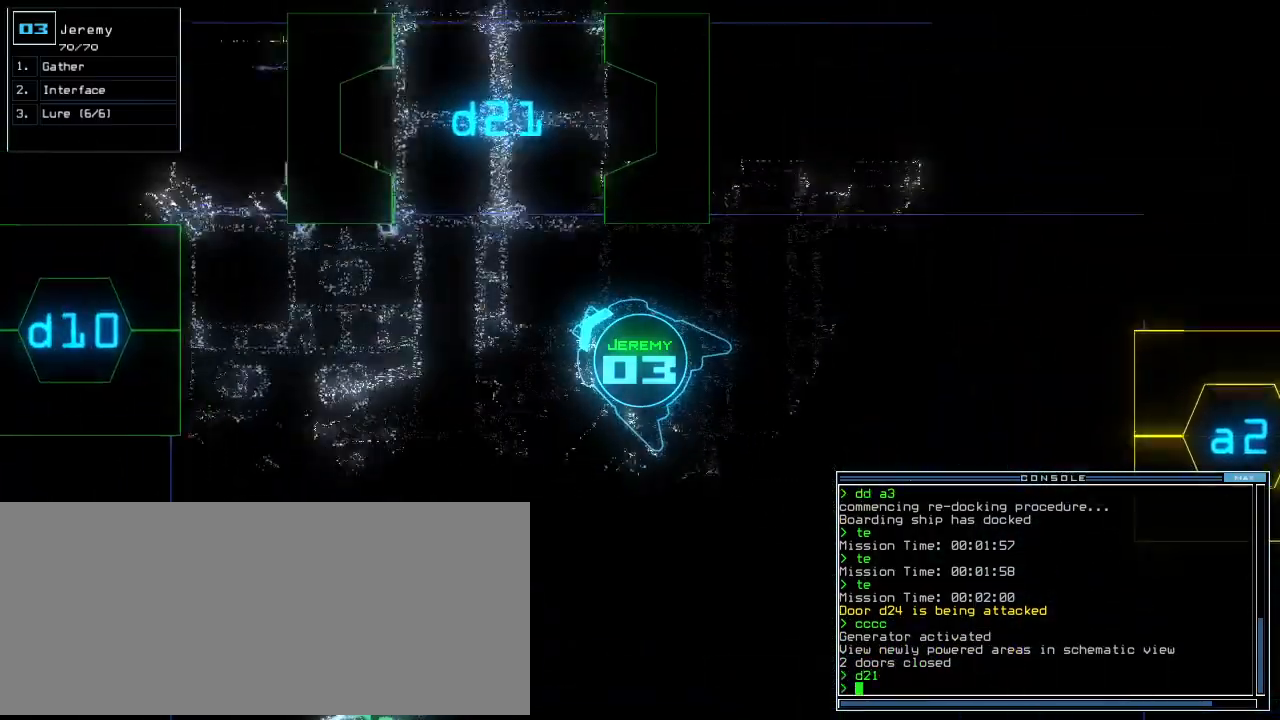
Gameplay with keyboard; each line is a JSON object with the keys held at the frame after it. "events" lists presses ("down") and releases ("up") of ".", "0", "1", "2", "3", "4", "5", "6", "7", "8", "9", "a", "b", "backspace", "c", "caps_lock", "comma", "ctrl_l", "ctrl_r", "d", "down", "e", "equals", "escape", "f", "f8", "g", "h", "i", "j", "k", "l", "left", "m", "minus", "n", "o", "p", "q", "quote", "r", "return", "right", "s", "semicolon", "shift_l", "shift_r", "space", "t", "tab", "tilde", "u", "up", "v", "w", "x", "y" and "z" between this image and that frame as [ms after this image, input, new state], when the widget could be followed in between. No other keys are recorded. Mouse input is not recorded.
{"keys": ["right", "up"], "events": [[40, "n", "up"], [140, "space", "down"], [240, "space", "up"], [280, "2", "down"], [340, "right", "down"], [380, "2", "up"], [400, "right", "up"], [480, "right", "down"]]}
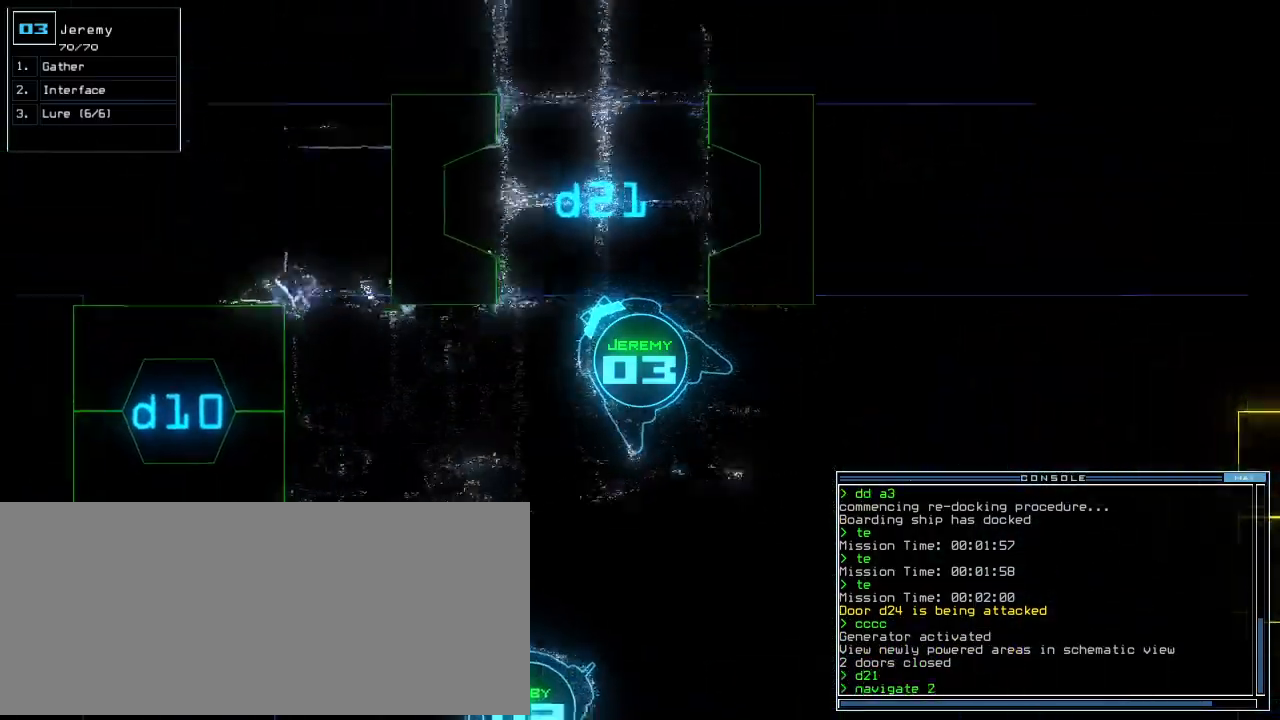
{"keys": ["up"], "events": [[80, "right", "up"], [140, "right", "down"], [260, "right", "up"]]}
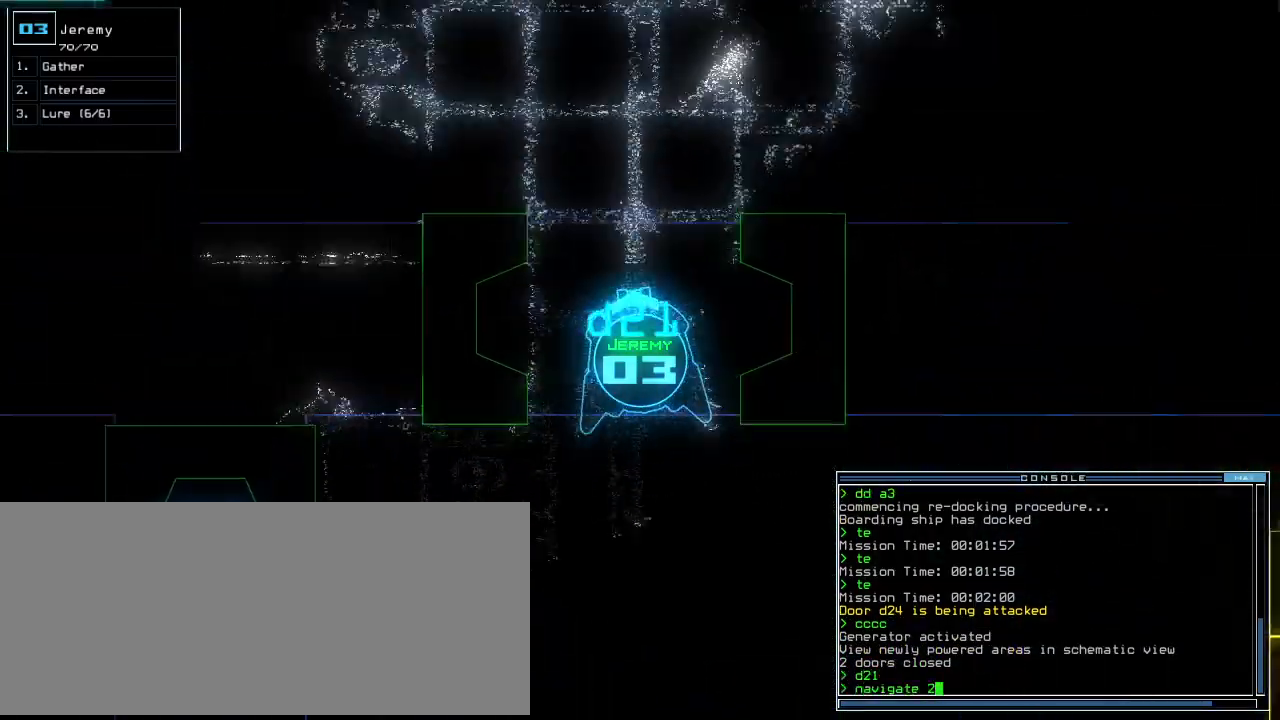
{"keys": ["return", "up"]}
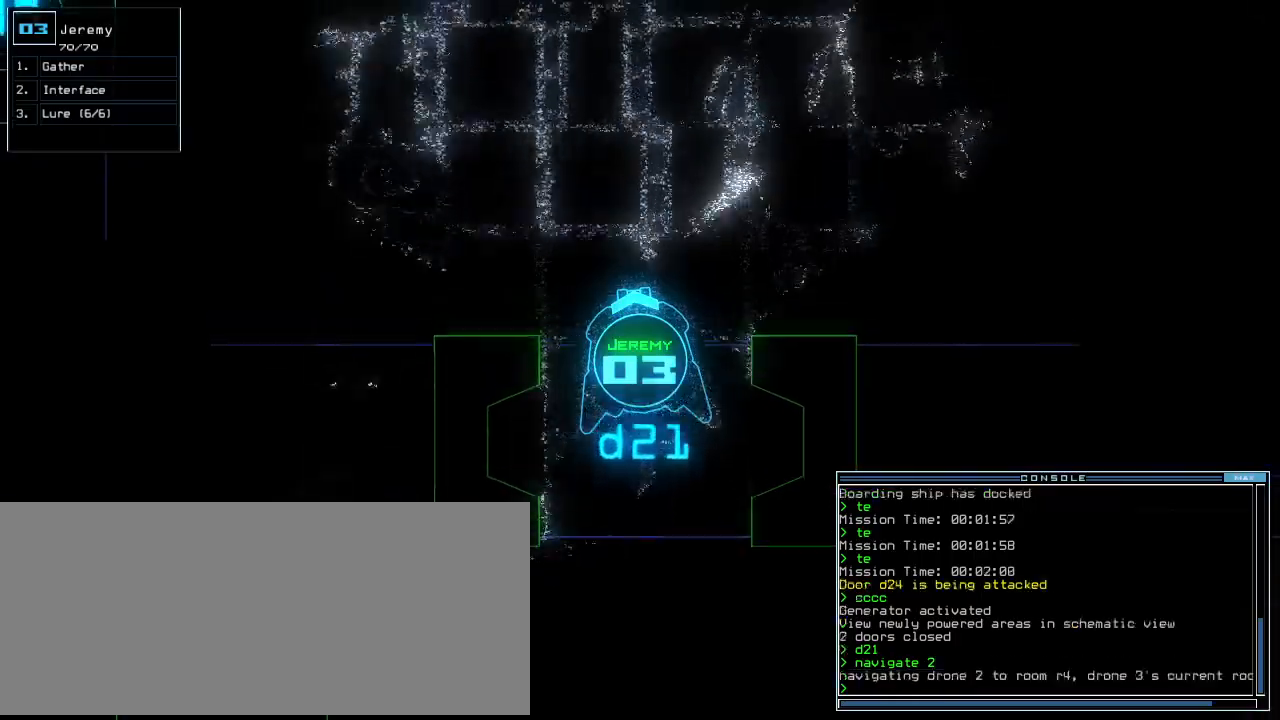
{"keys": [], "events": [[60, "return", "up"], [60, "up", "up"], [80, "space", "down"], [160, "space", "up"]]}
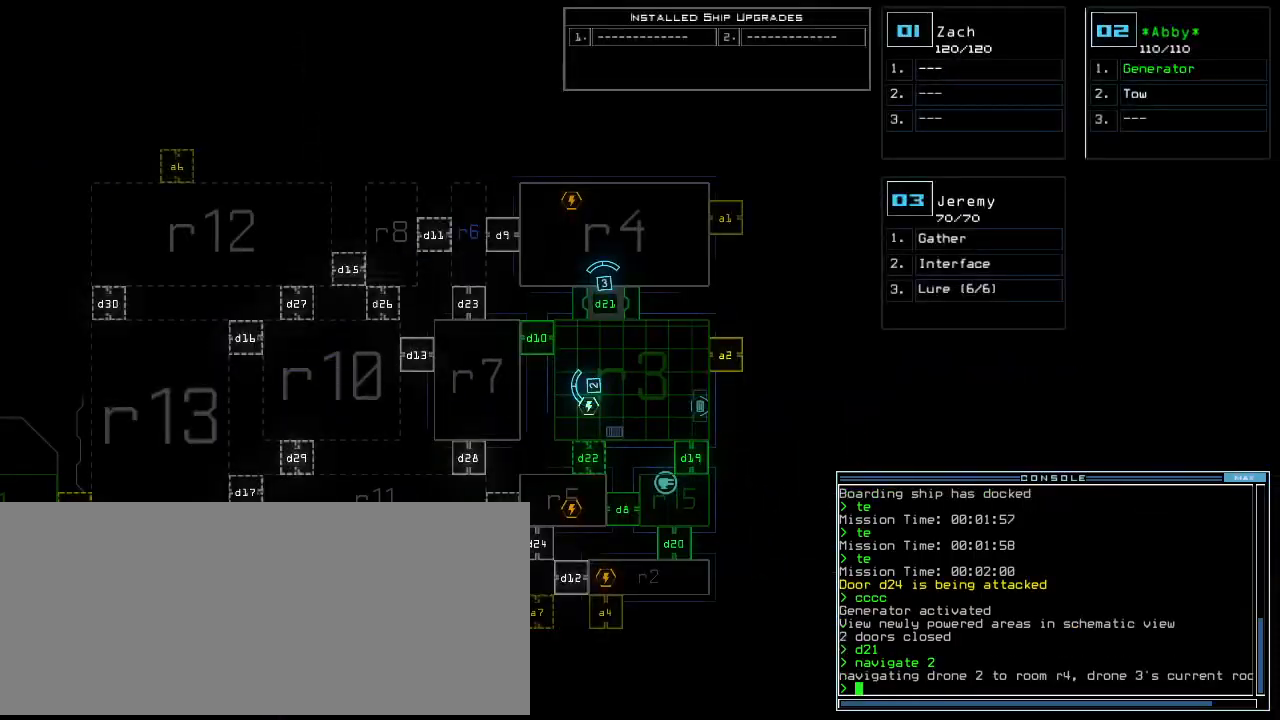
{"keys": [], "events": []}
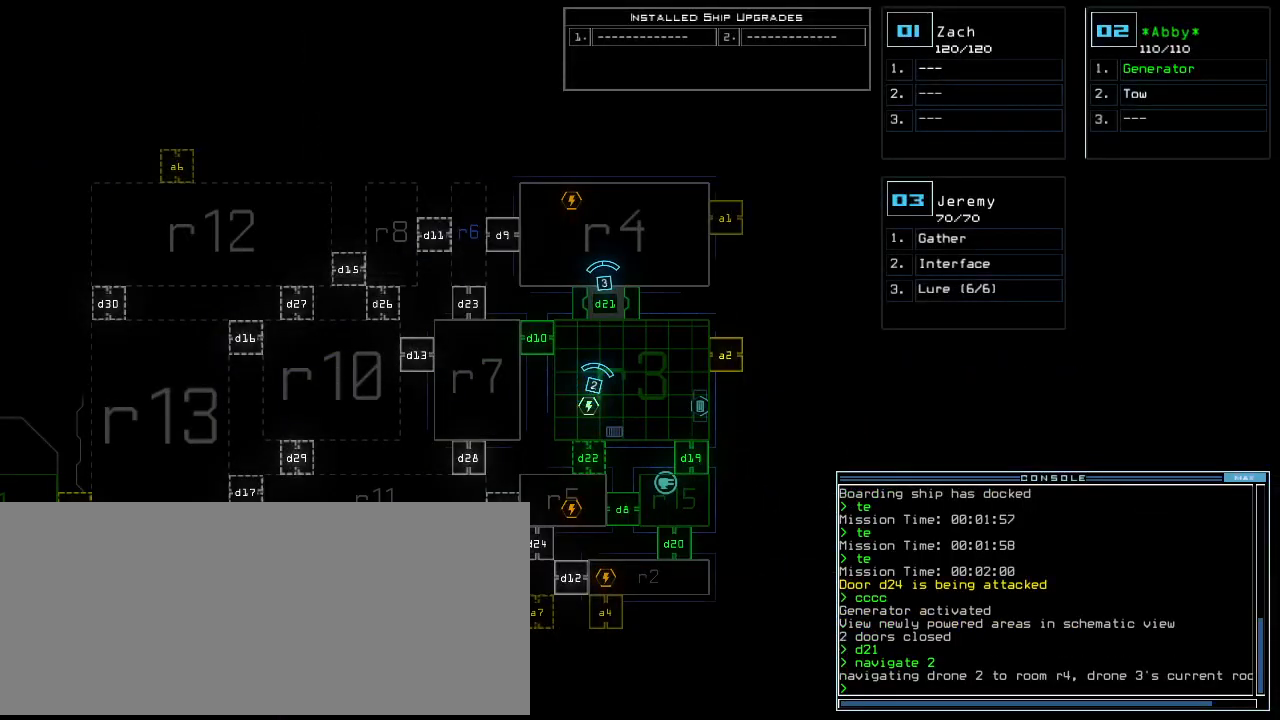
{"keys": [], "events": []}
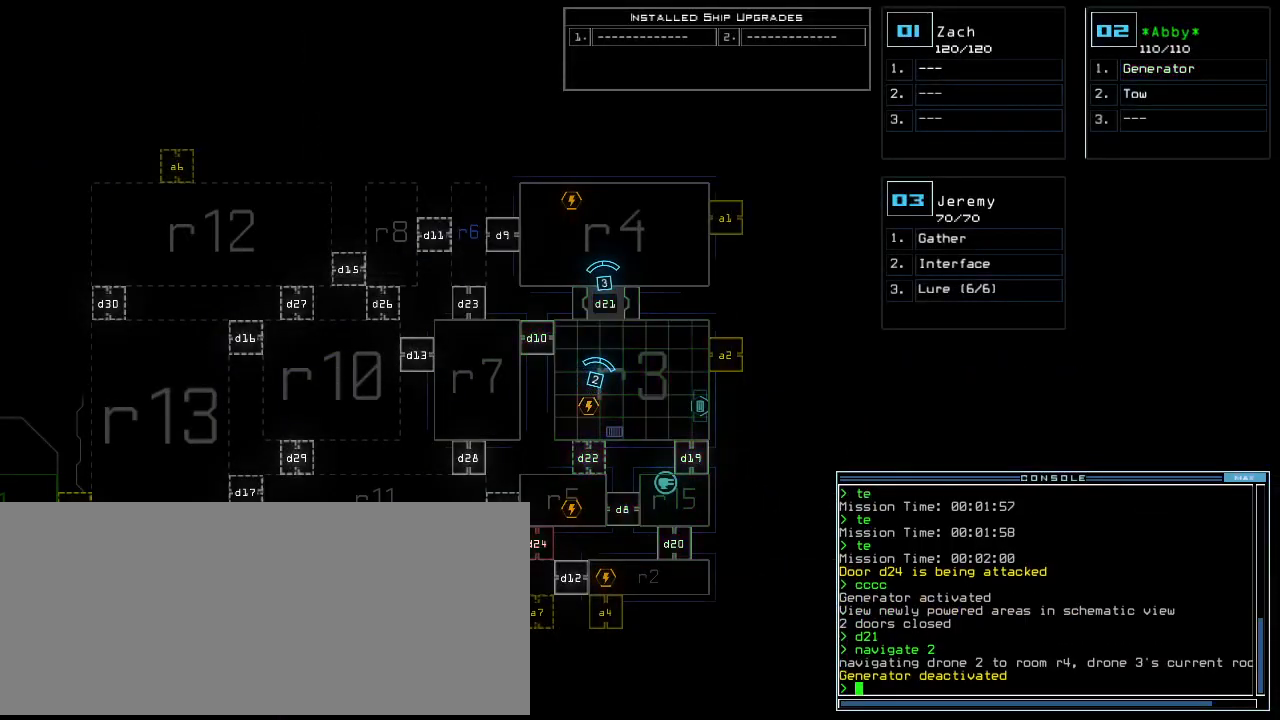
{"keys": [], "events": []}
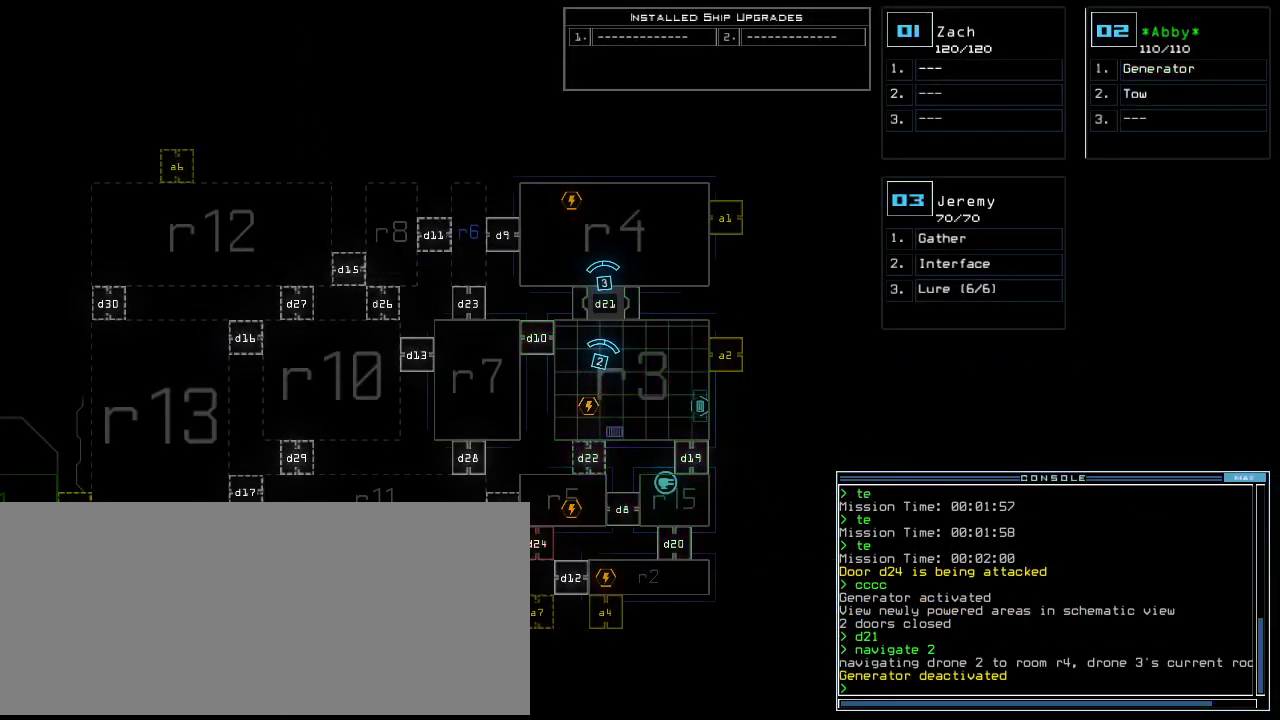
{"keys": [], "events": []}
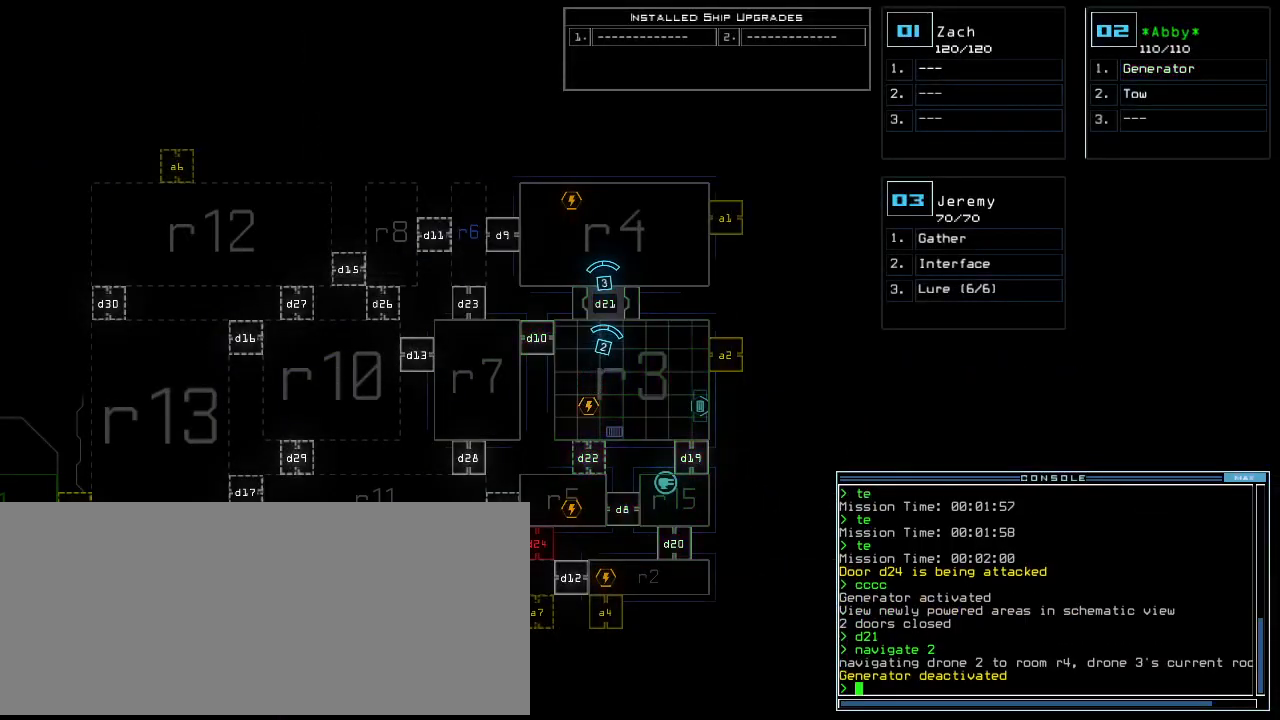
{"keys": ["up"], "events": [[220, "3", "down"], [240, "up", "down"], [300, "3", "up"]]}
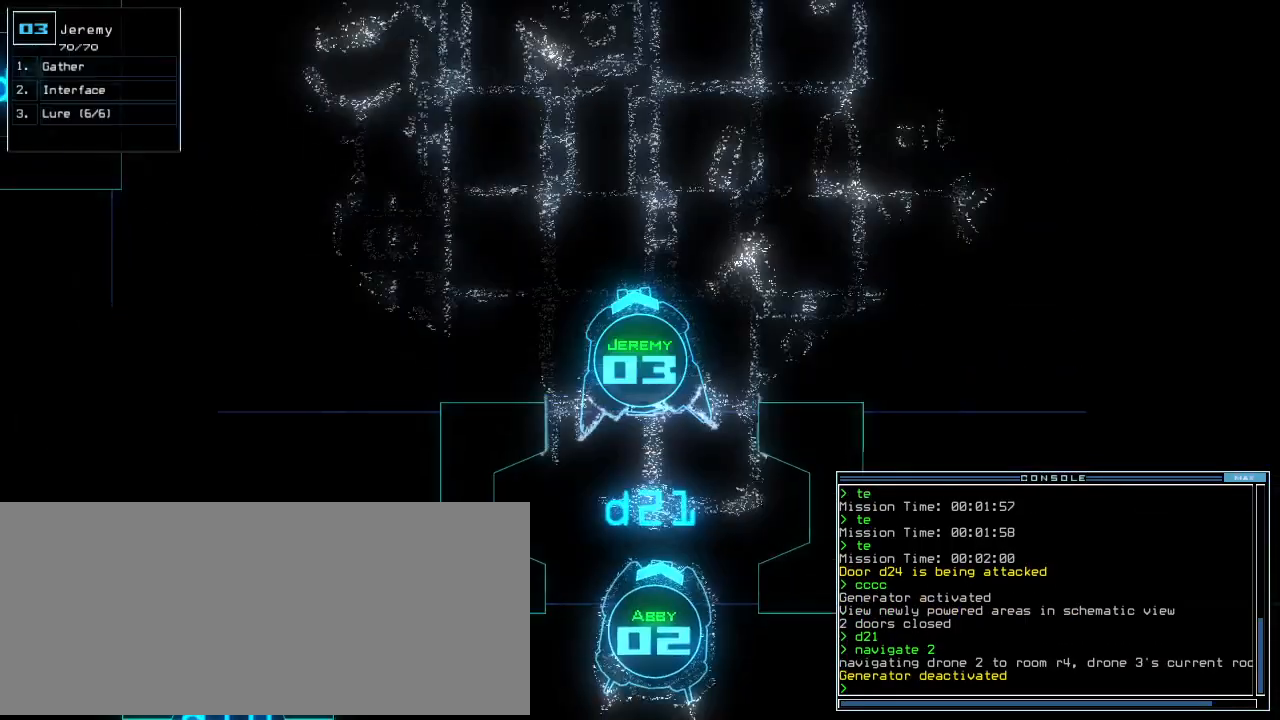
{"keys": ["right", "up"], "events": [[220, "right", "down"], [320, "right", "up"], [400, "right", "down"]]}
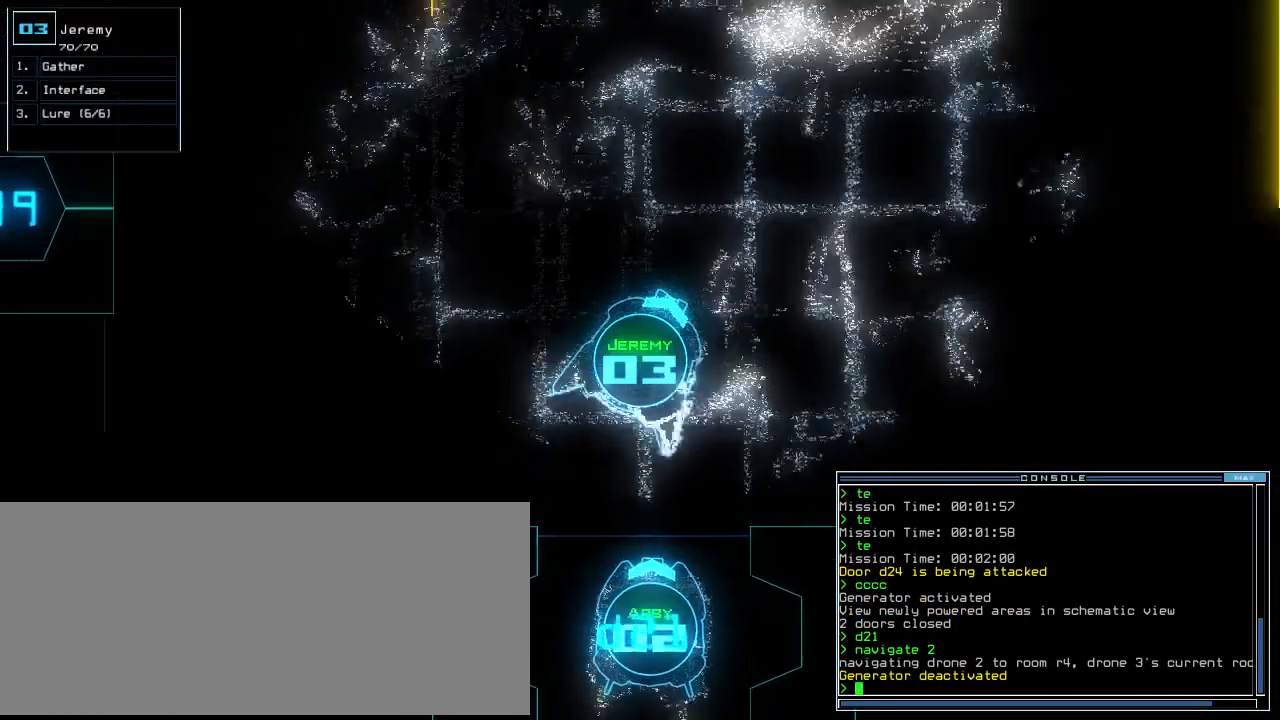
{"keys": ["up"], "events": [[40, "right", "up"], [100, "right", "down"], [140, "g", "down"], [160, "e", "down"], [220, "right", "up"], [240, "g", "up"], [260, "e", "up"], [300, "space", "down"], [400, "2", "down"], [420, "space", "up"], [500, "2", "up"]]}
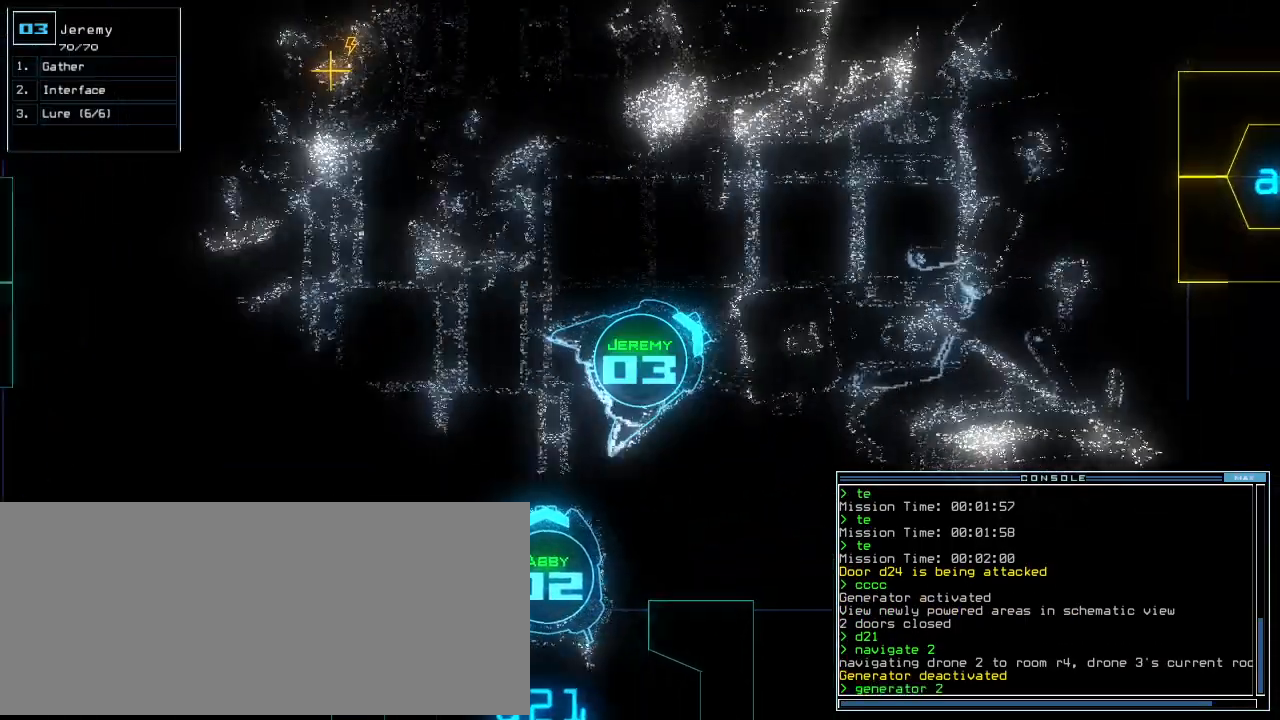
{"keys": ["up"]}
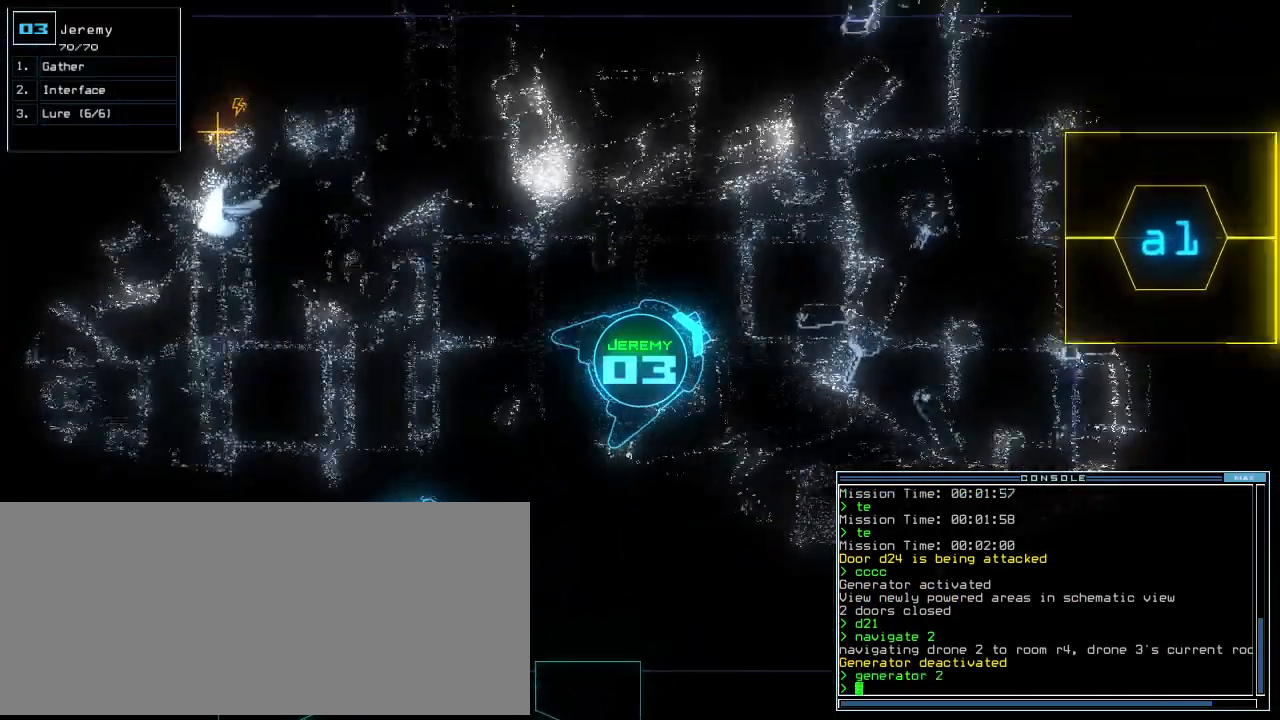
{"keys": []}
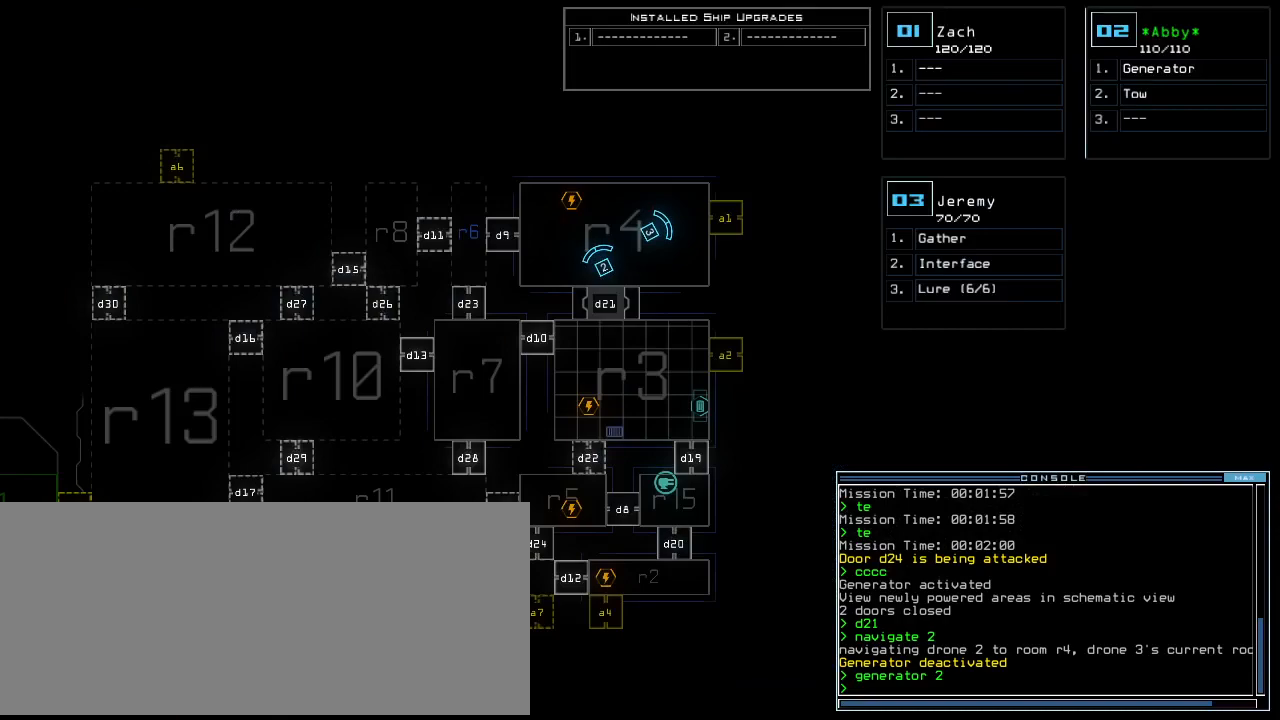
{"keys": [], "events": [[40, "c", "down"], [100, "c", "up"], [160, "c", "down"], [260, "c", "up"]]}
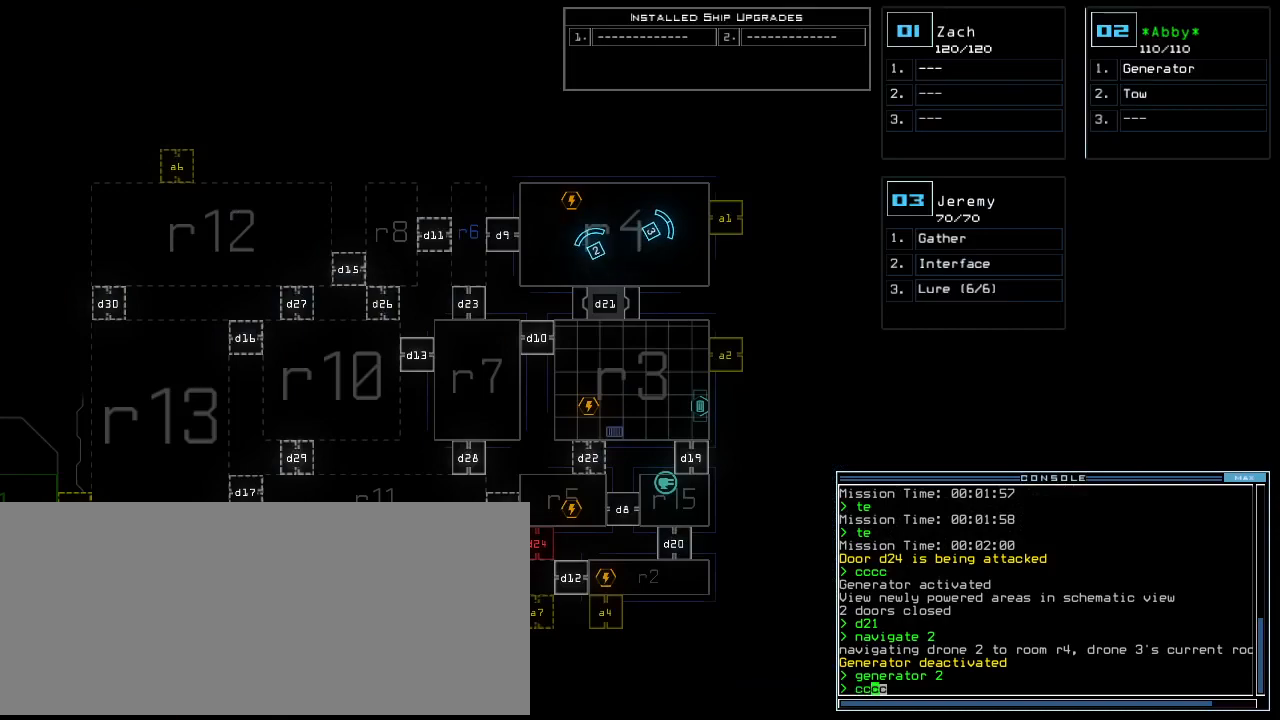
{"keys": [], "events": []}
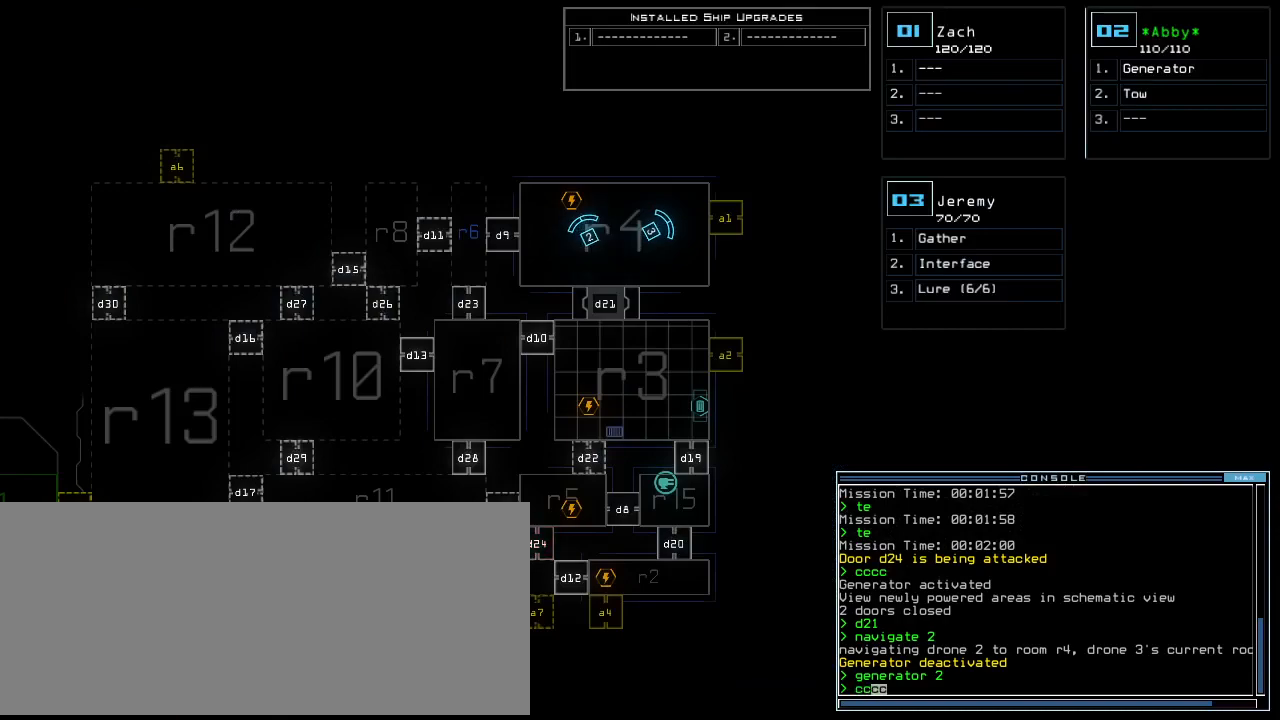
{"keys": ["return"], "events": [[500, "return", "down"]]}
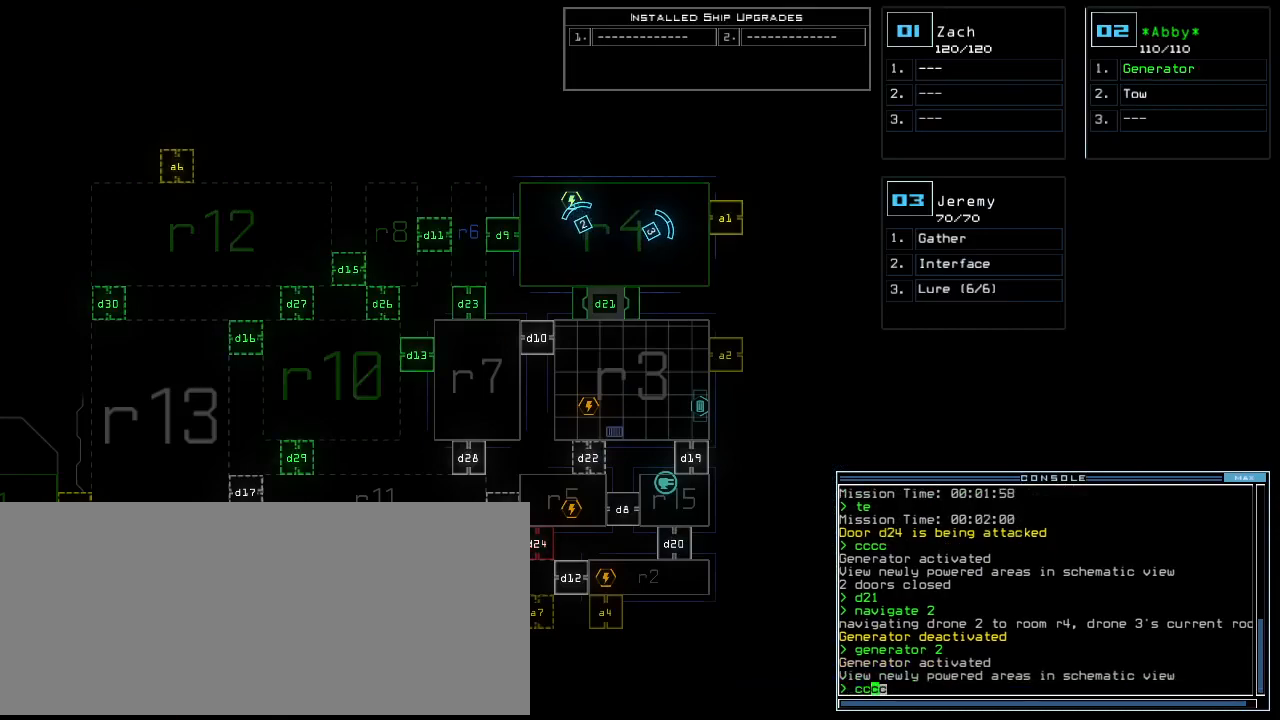
{"keys": ["down"], "events": [[80, "return", "up"], [460, "down", "down"]]}
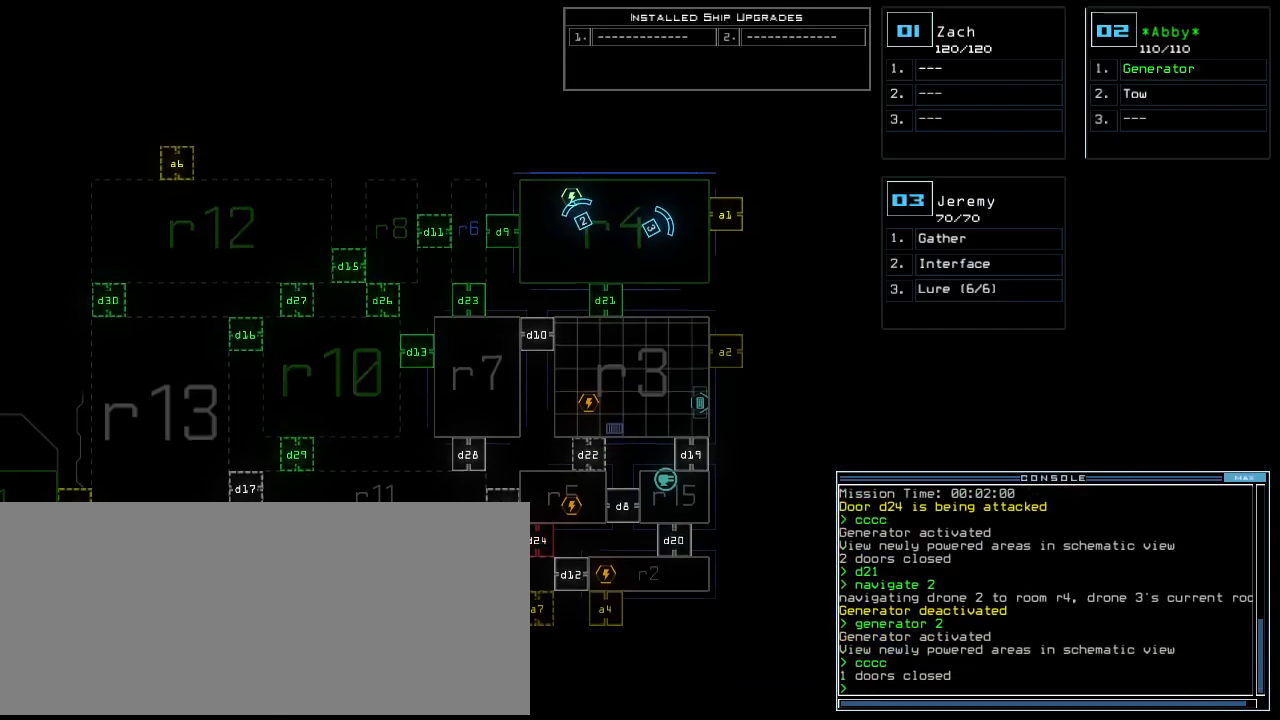
{"keys": ["space"], "events": [[220, "down", "up"], [300, "d", "down"], [340, "d", "up"], [400, "d", "down"], [460, "d", "up"], [480, "space", "down"]]}
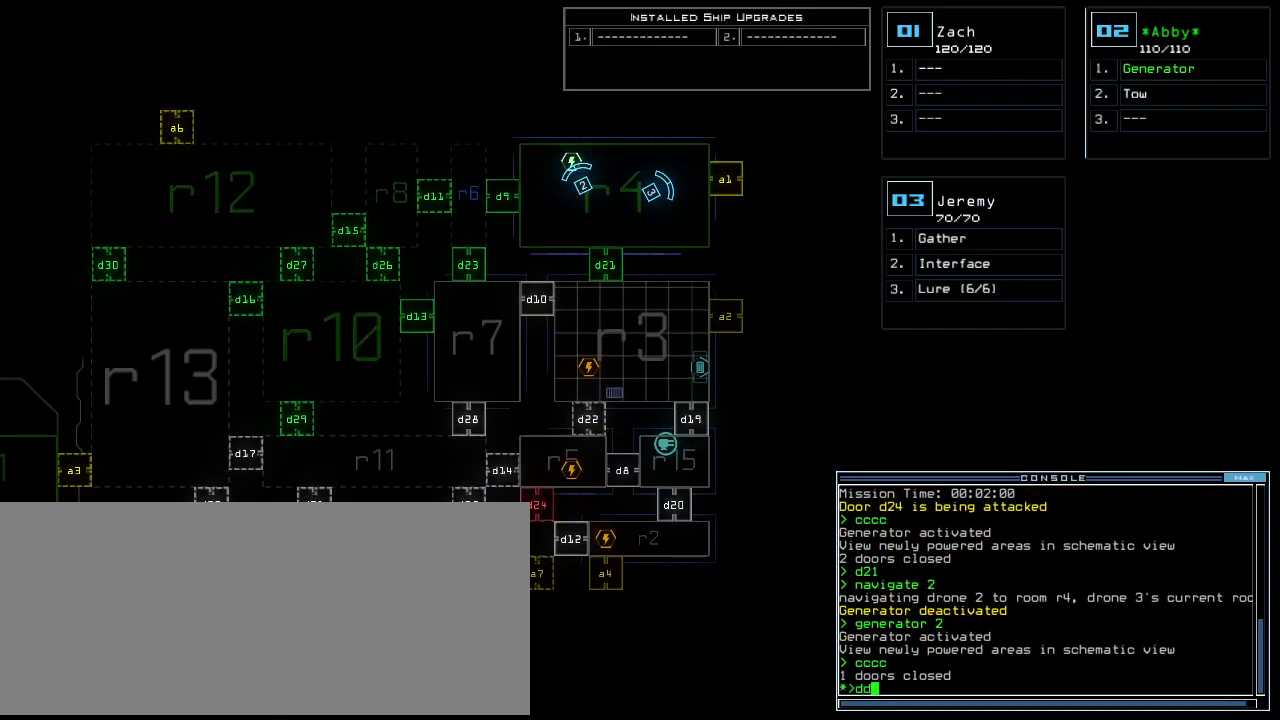
{"keys": [], "events": [[40, "a", "down"], [120, "space", "up"], [140, "a", "up"]]}
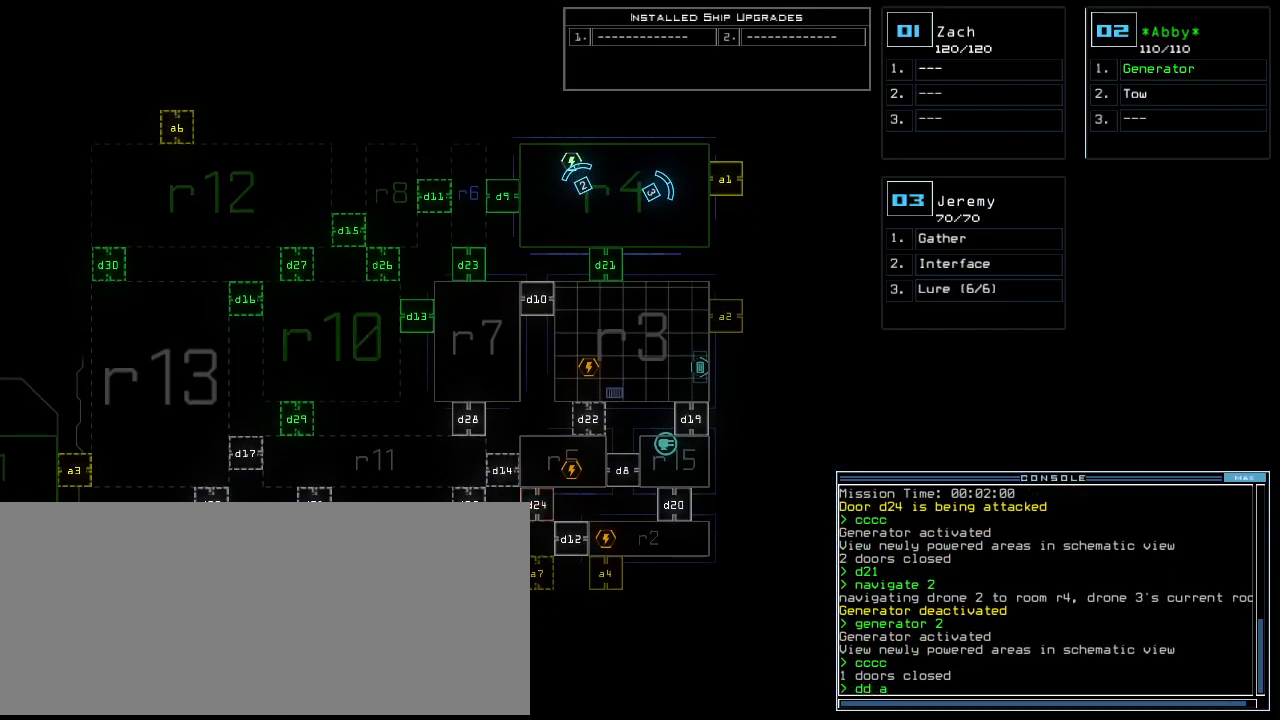
{"keys": [], "events": []}
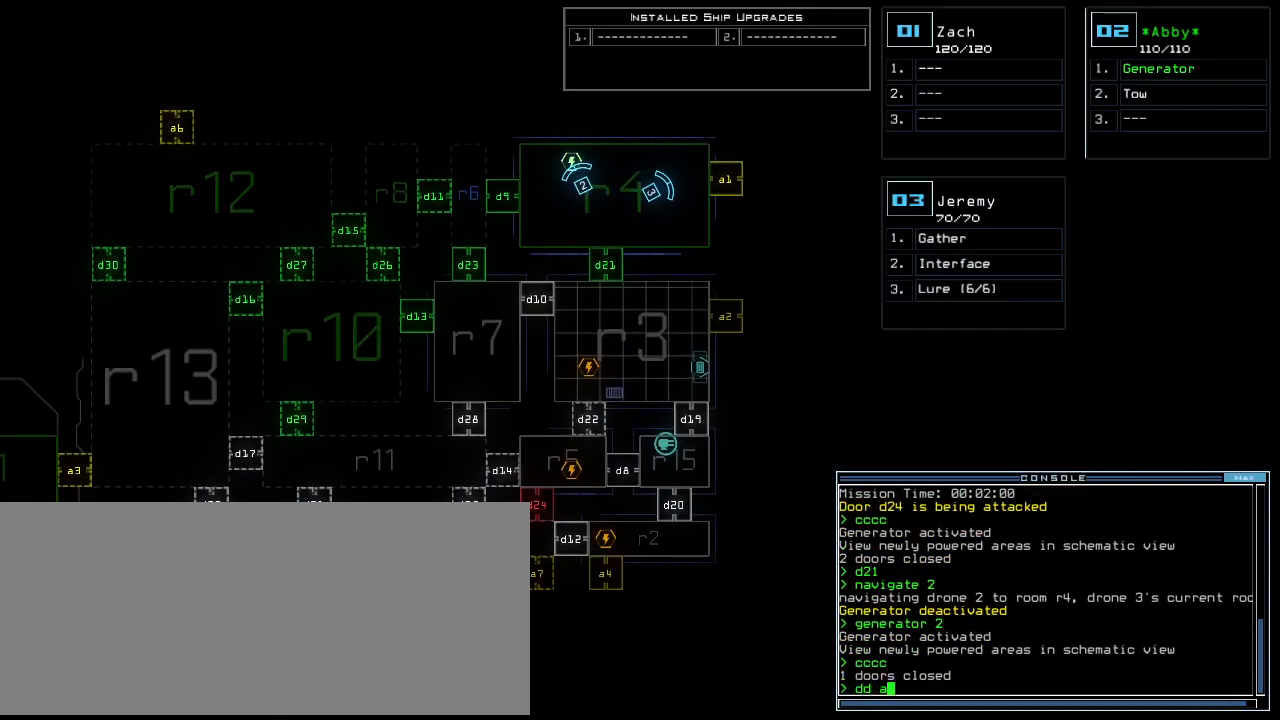
{"keys": [], "events": [[140, "1", "down"], [180, "return", "down"], [240, "1", "up"], [240, "return", "up"]]}
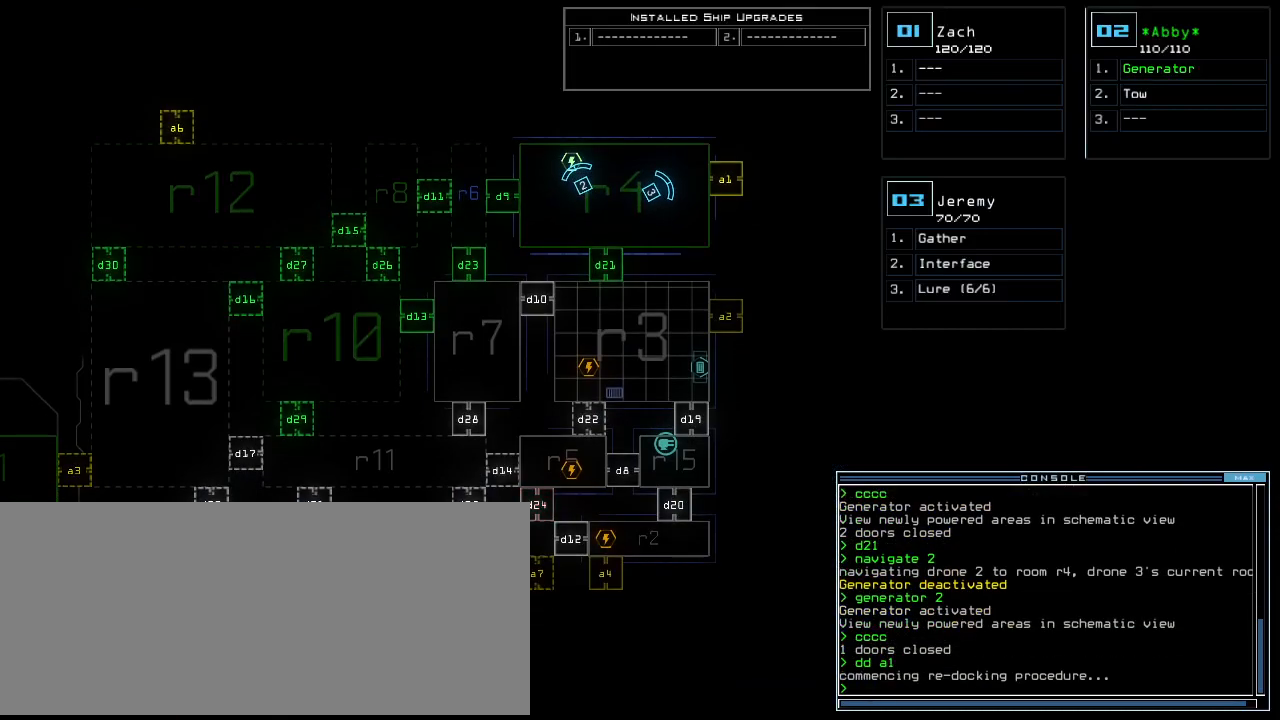
{"keys": [], "events": []}
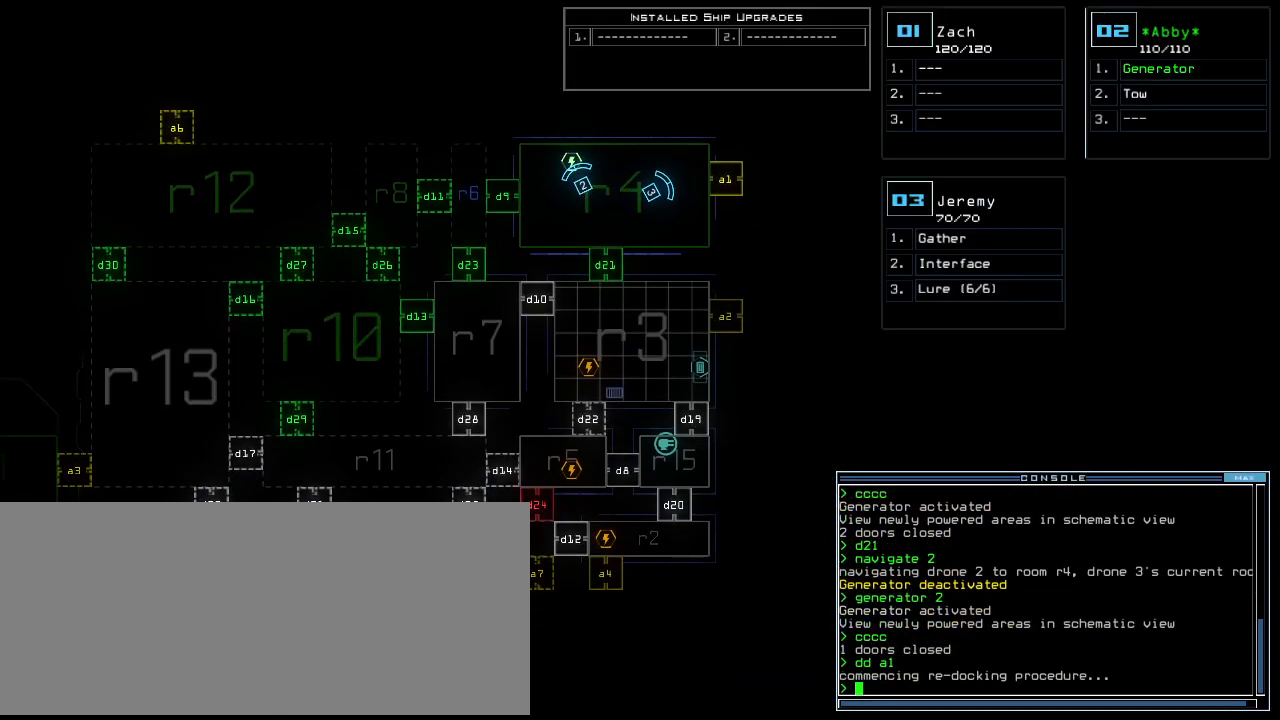
{"keys": [], "events": []}
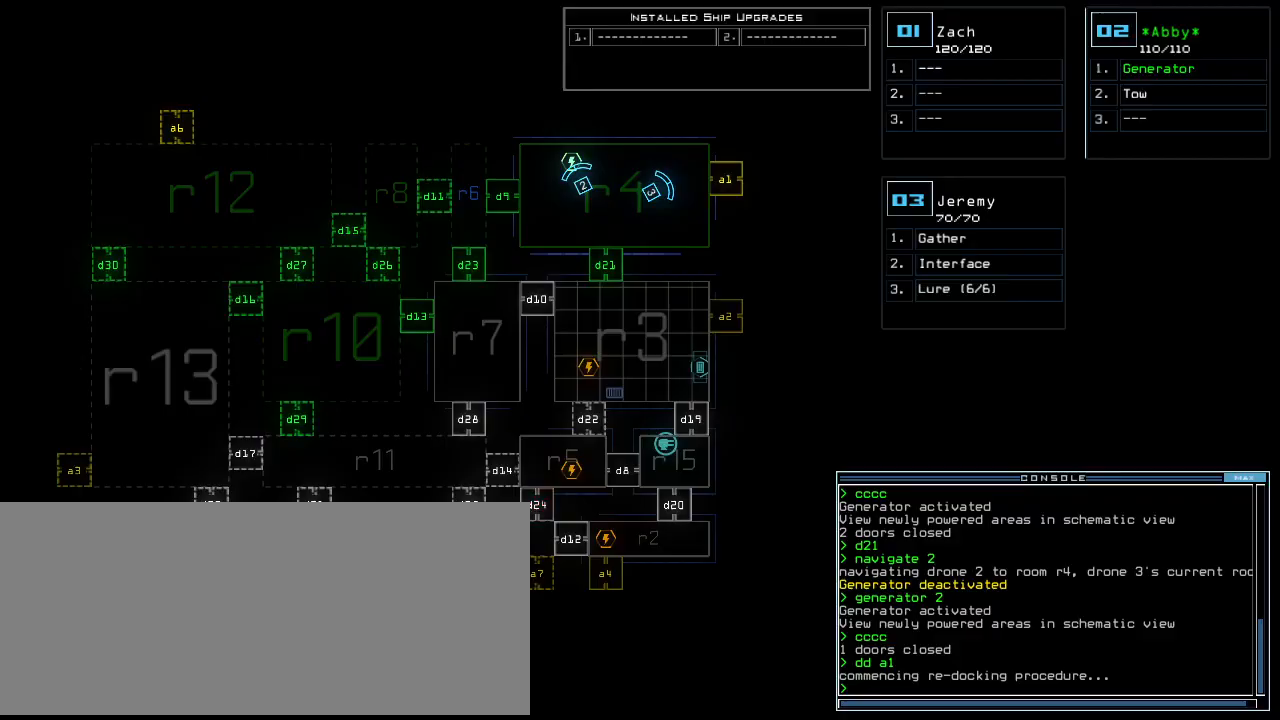
{"keys": [], "events": []}
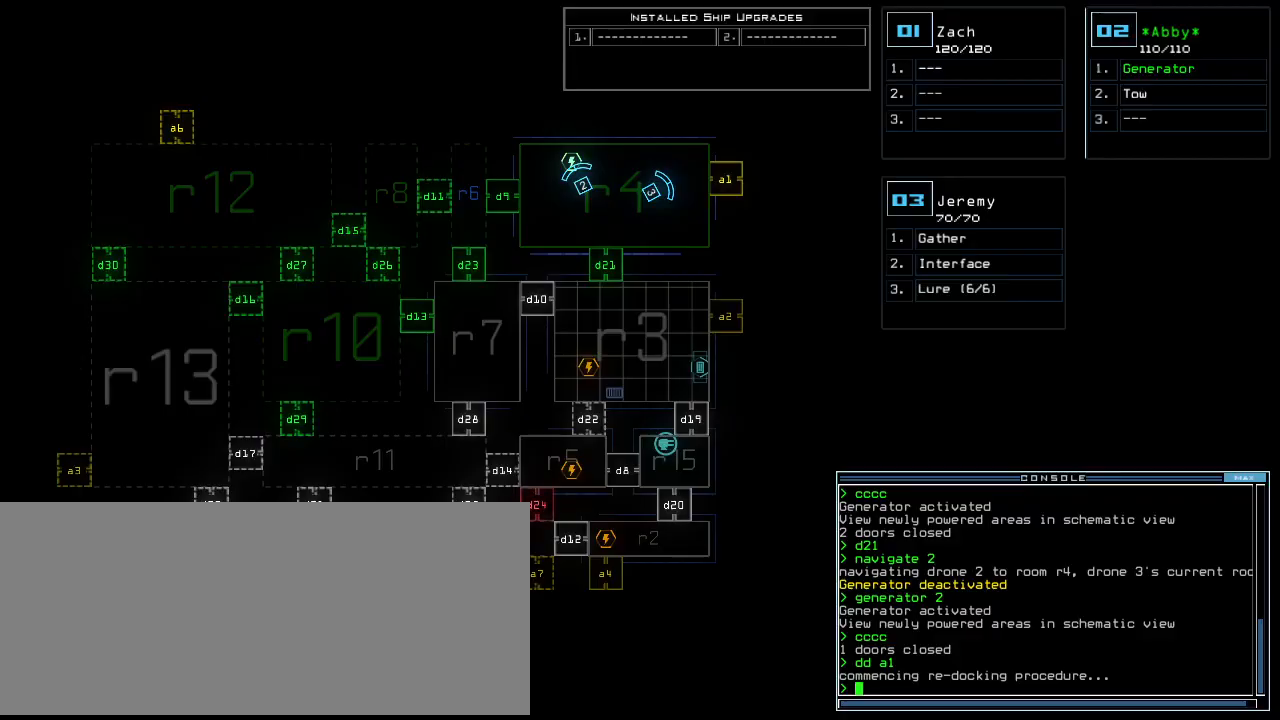
{"keys": [], "events": []}
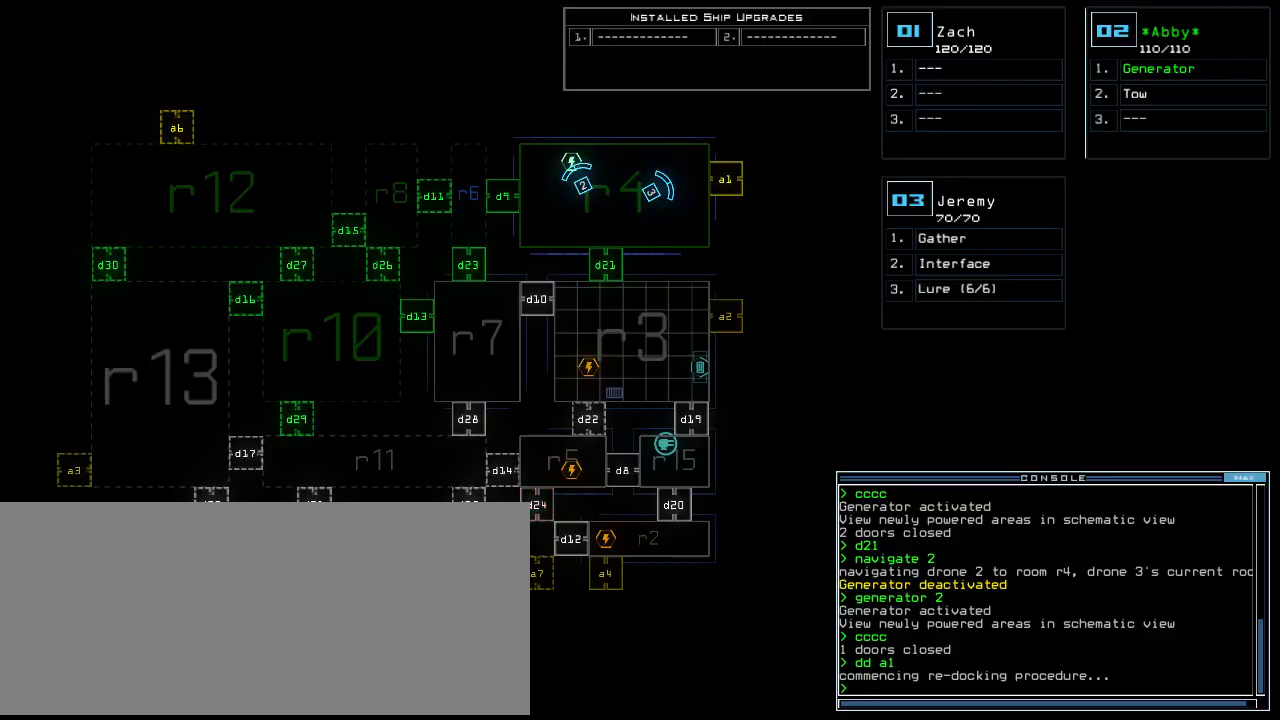
{"keys": ["3", "right"], "events": [[480, "3", "down"], [500, "right", "down"]]}
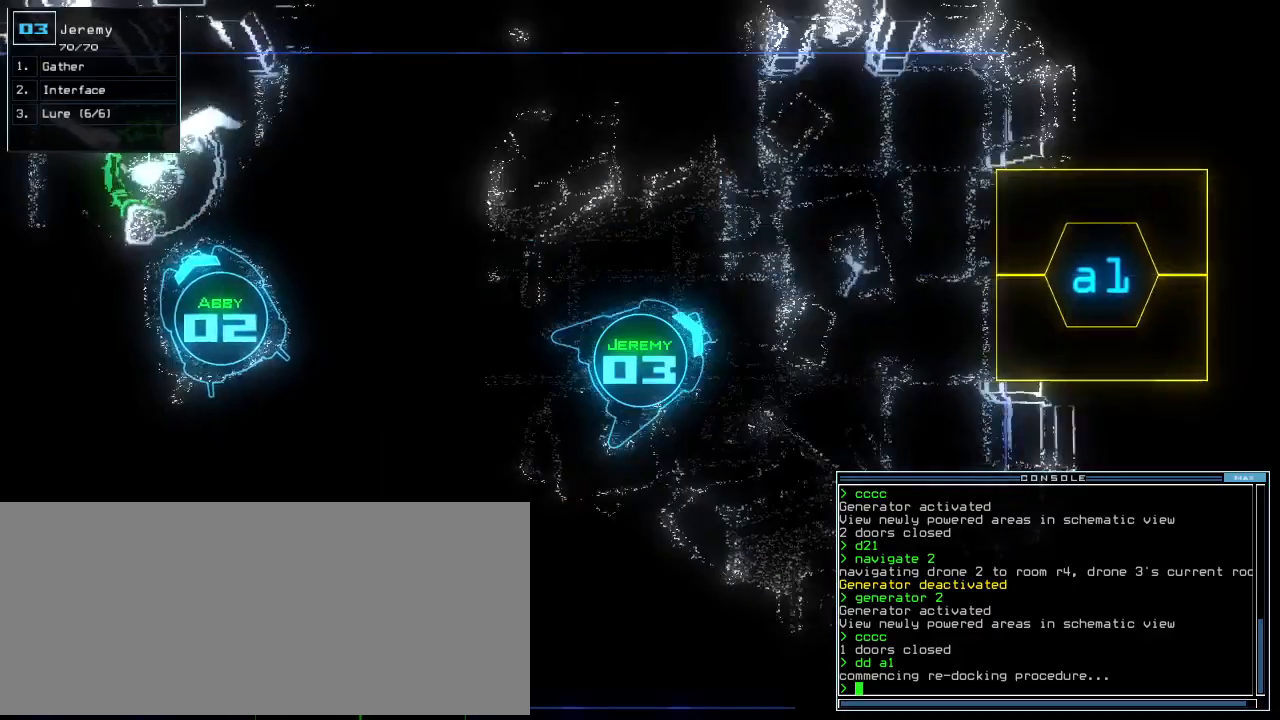
{"keys": ["up"], "events": [[20, "up", "down"], [120, "3", "up"], [200, "right", "up"], [300, "left", "down"], [420, "left", "up"]]}